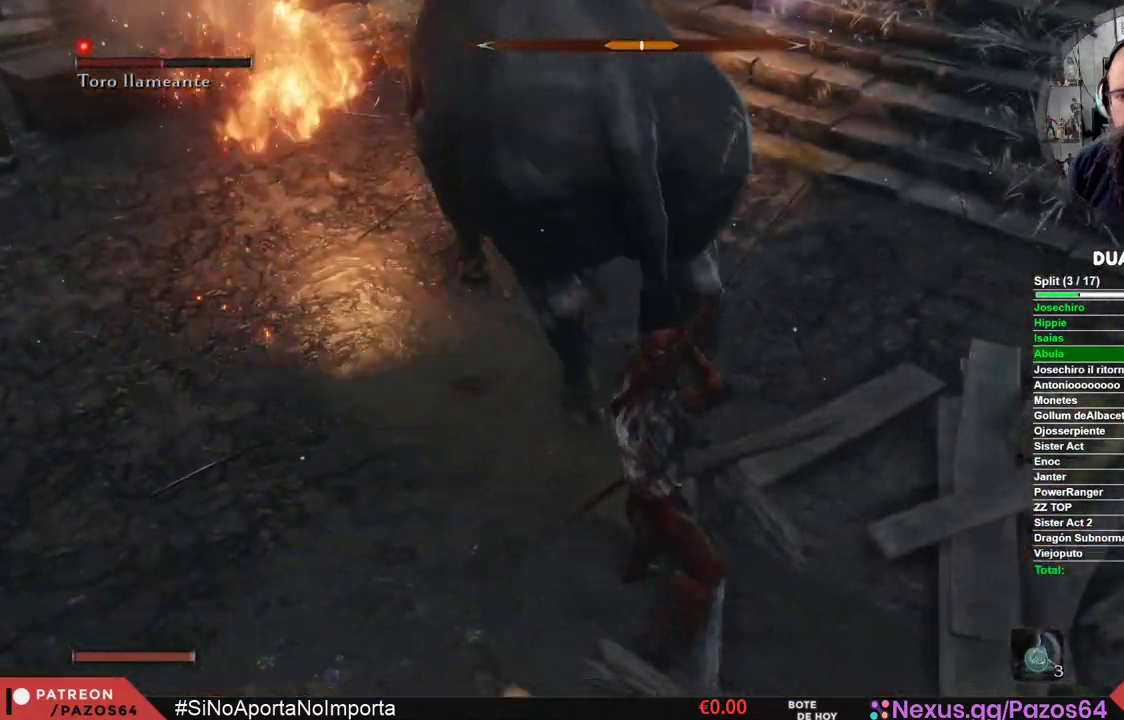
Gameplay with a controller (Xbox layout); each line is a JSON object with the inputs held at the frame after it. "events" lists button and stick changes between this image and that frame as [ms after this image, input, new state], when the widget could be followed in between.
{"buttons": [], "left_stick": "up", "right_stick": "center", "events": [[150, "R1", "up"]]}
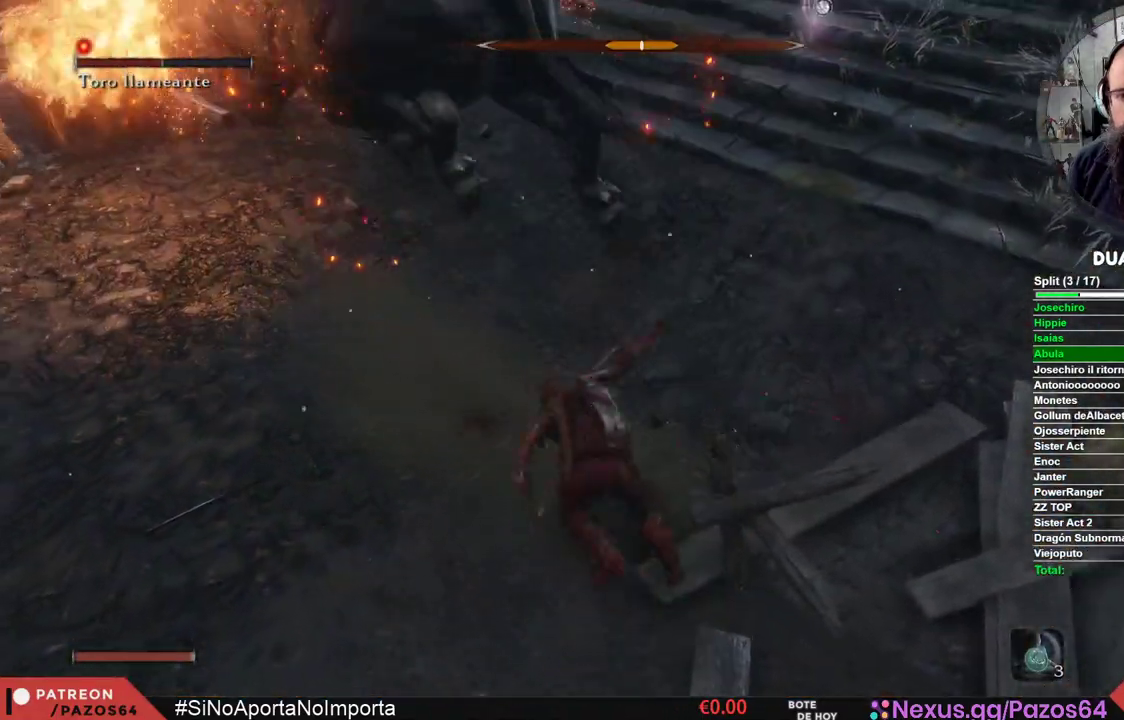
{"buttons": ["B"], "left_stick": "down", "right_stick": "center", "events": [[83, "right_stick", "left"], [117, "left_stick", "down-right"], [283, "left_stick", "down"], [417, "right_stick", "center"], [500, "B", "down"]]}
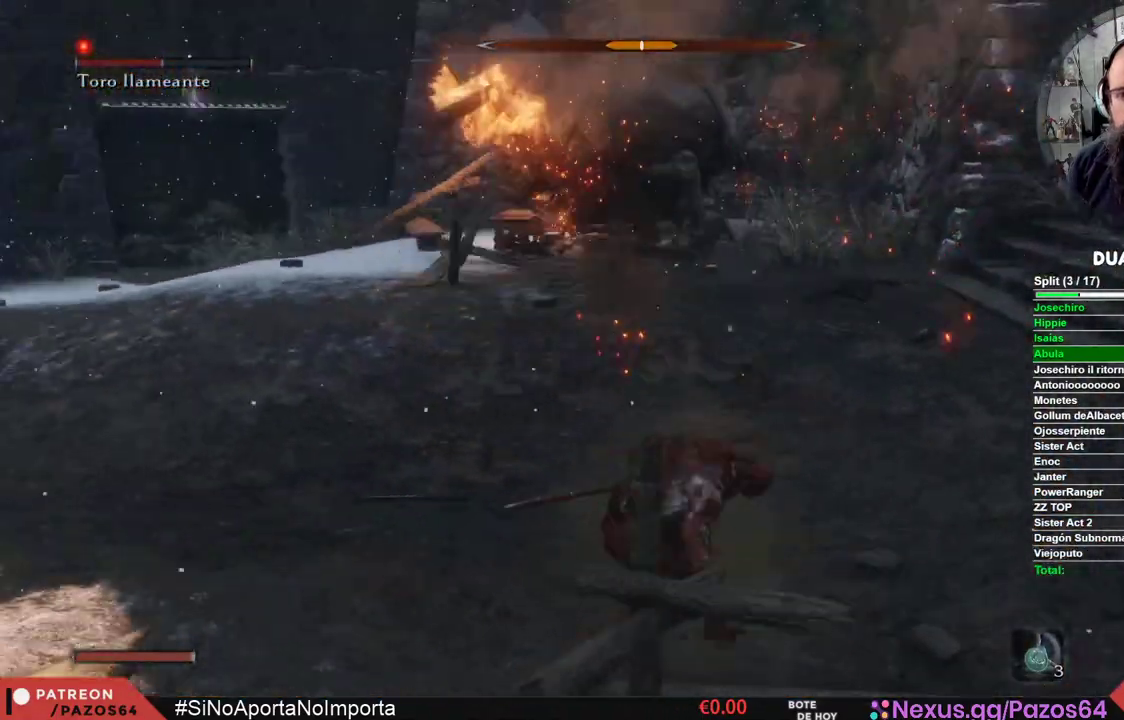
{"buttons": ["B"], "left_stick": "down", "right_stick": "center", "events": []}
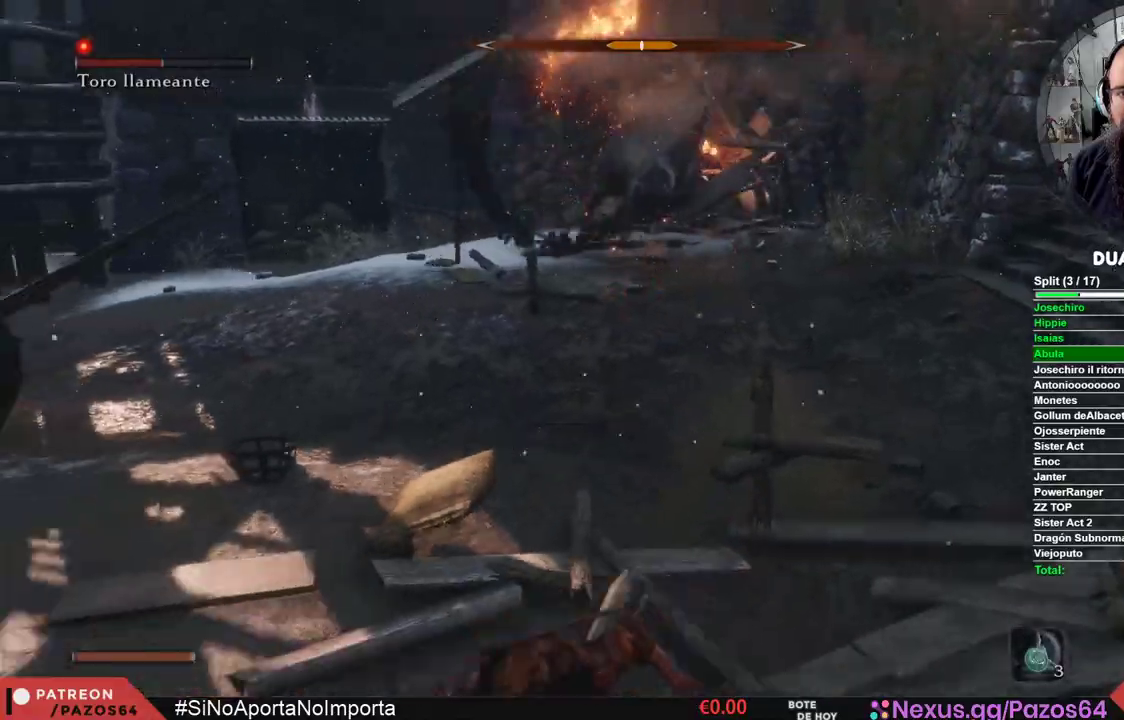
{"buttons": ["B"], "left_stick": "down", "right_stick": "center", "events": []}
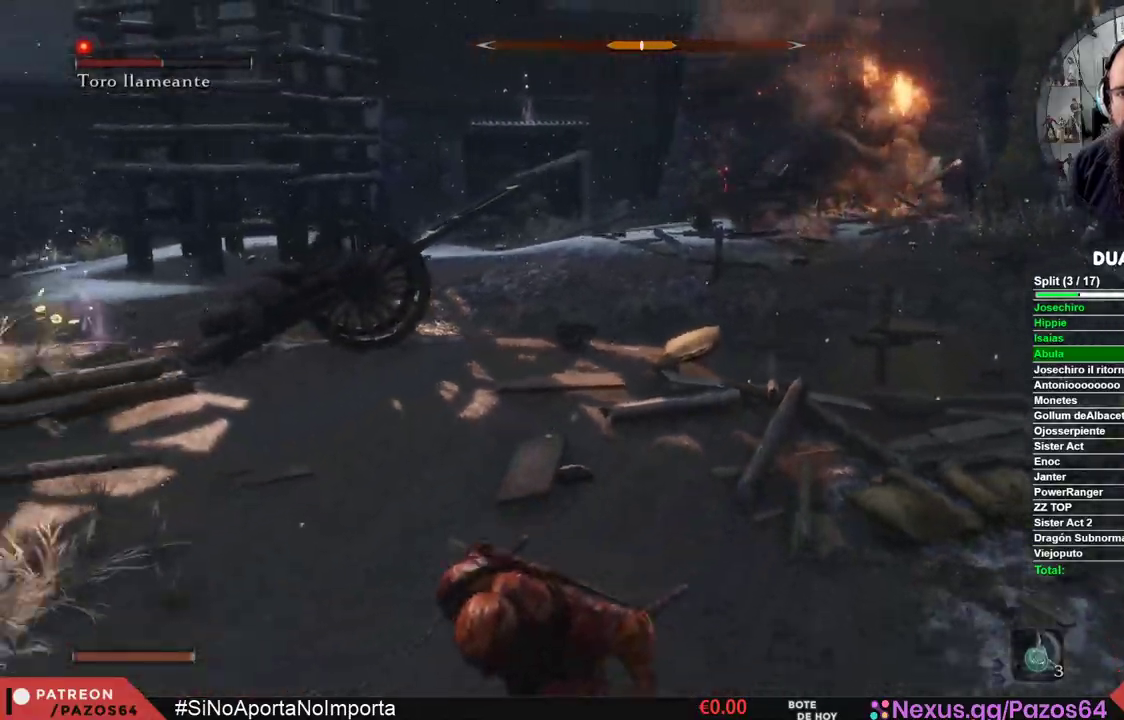
{"buttons": [], "left_stick": "down-left", "right_stick": "right", "events": [[183, "B", "up"], [350, "right_stick", "right"], [450, "left_stick", "down-left"]]}
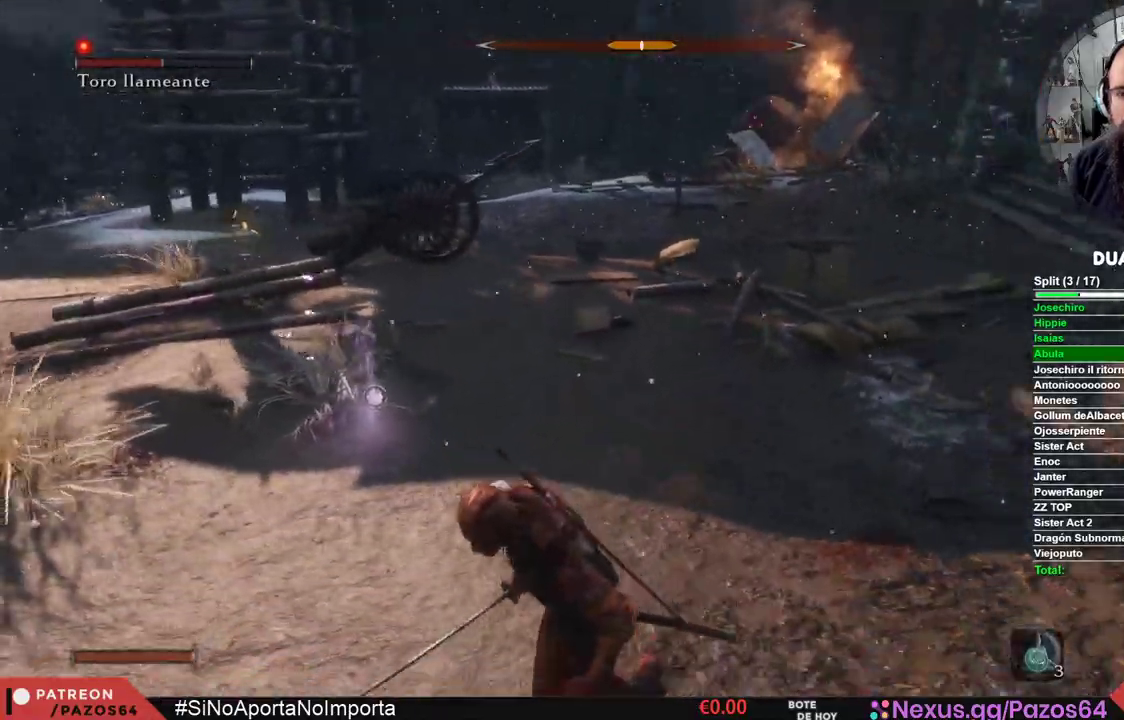
{"buttons": [], "left_stick": "down-left", "right_stick": "center", "events": [[200, "right_stick", "center"], [300, "right_stick", "right"], [467, "right_stick", "center"]]}
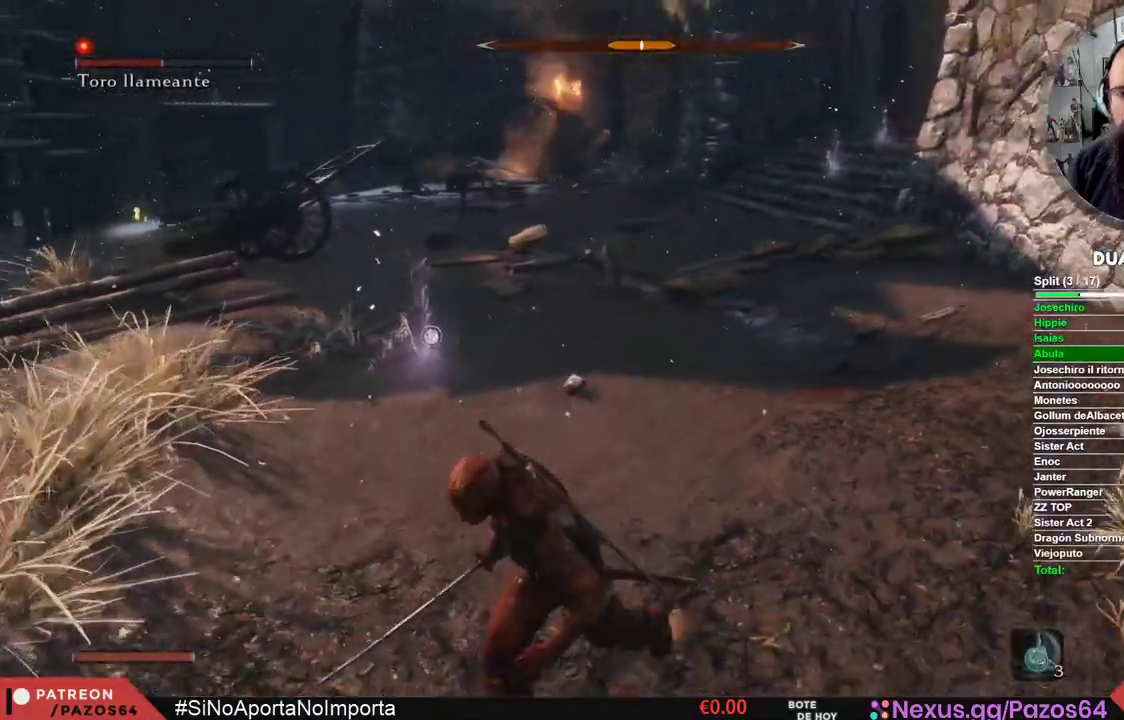
{"buttons": [], "left_stick": "down-right", "right_stick": "center", "events": [[233, "left_stick", "down"], [417, "left_stick", "down-right"]]}
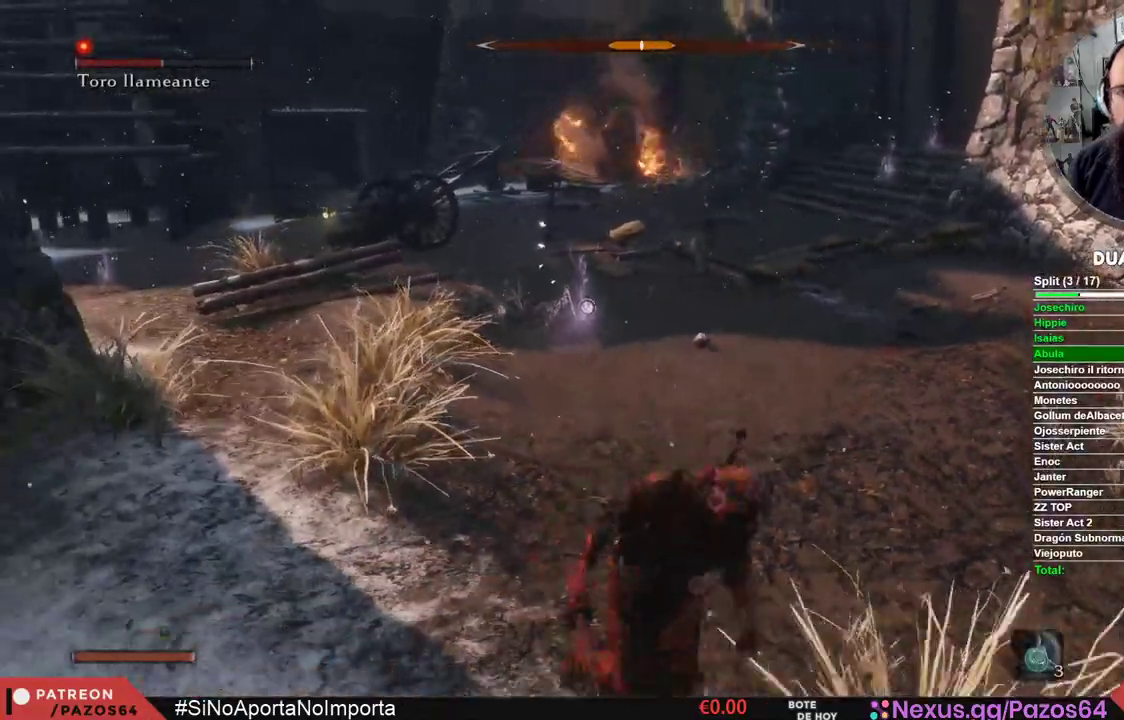
{"buttons": [], "left_stick": "center", "right_stick": "center", "events": [[67, "left_stick", "right"], [167, "right_stick", "left"], [217, "left_stick", "up-right"], [300, "right_stick", "center"], [333, "left_stick", "center"]]}
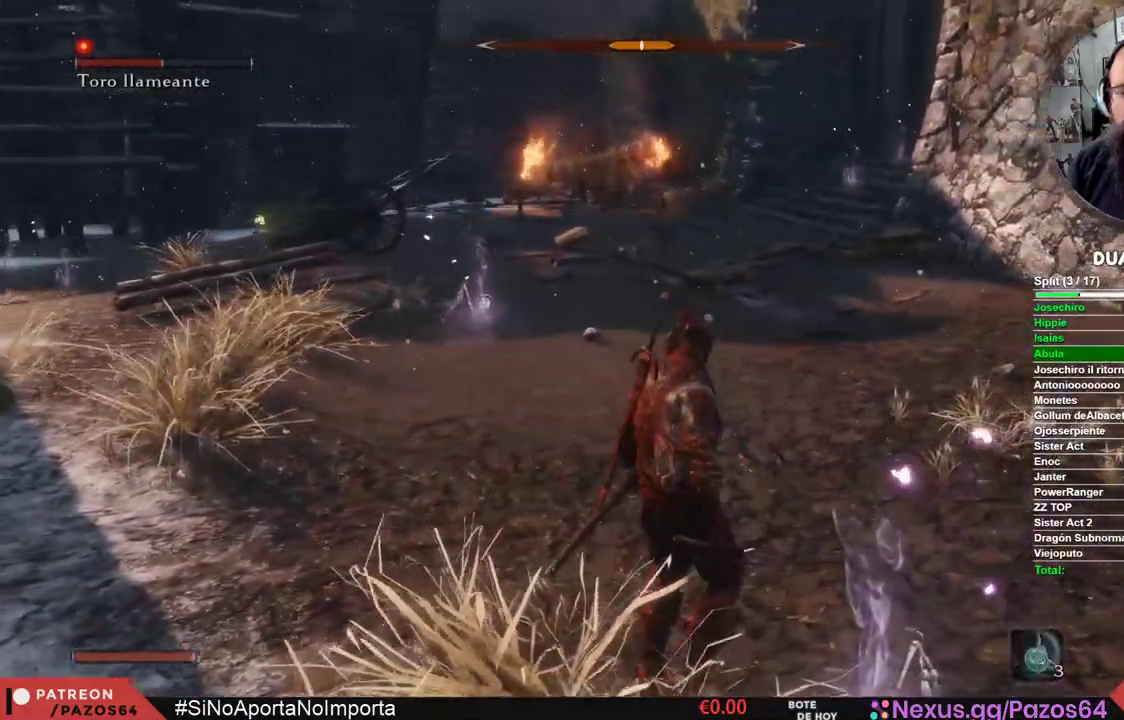
{"buttons": [], "left_stick": "center", "right_stick": "center", "events": [[133, "left_stick", "up"], [317, "left_stick", "center"]]}
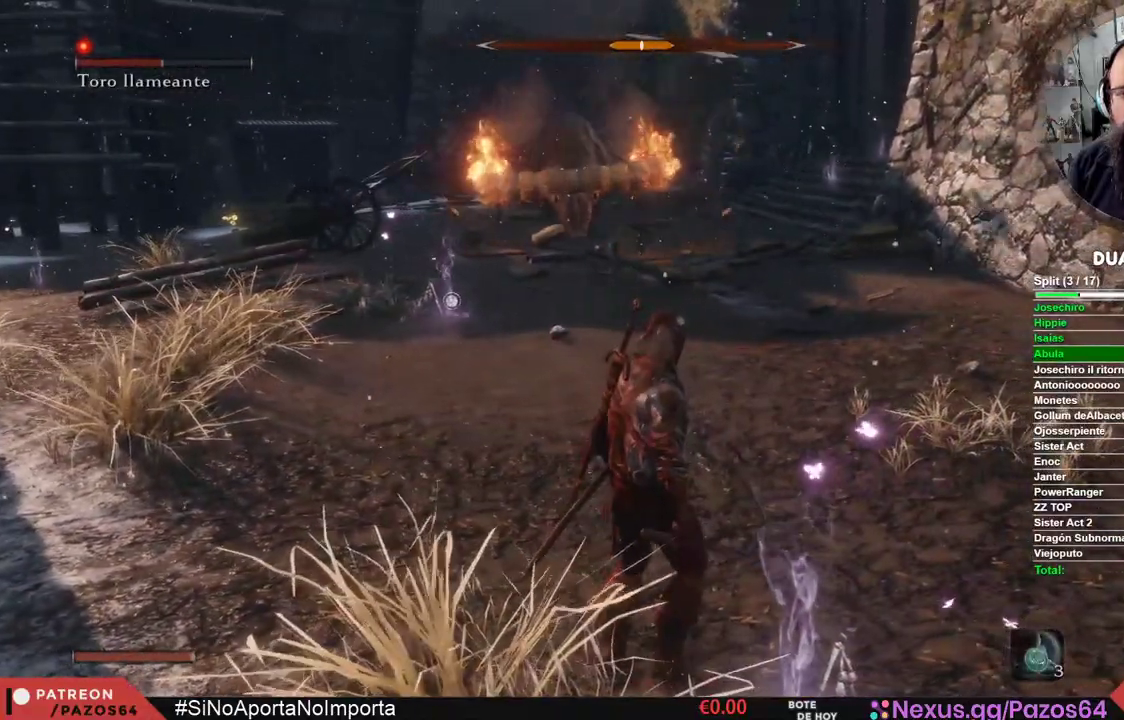
{"buttons": [], "left_stick": "down-right", "right_stick": "center", "events": [[233, "left_stick", "down-right"], [233, "right_stick", "left"], [317, "right_stick", "center"]]}
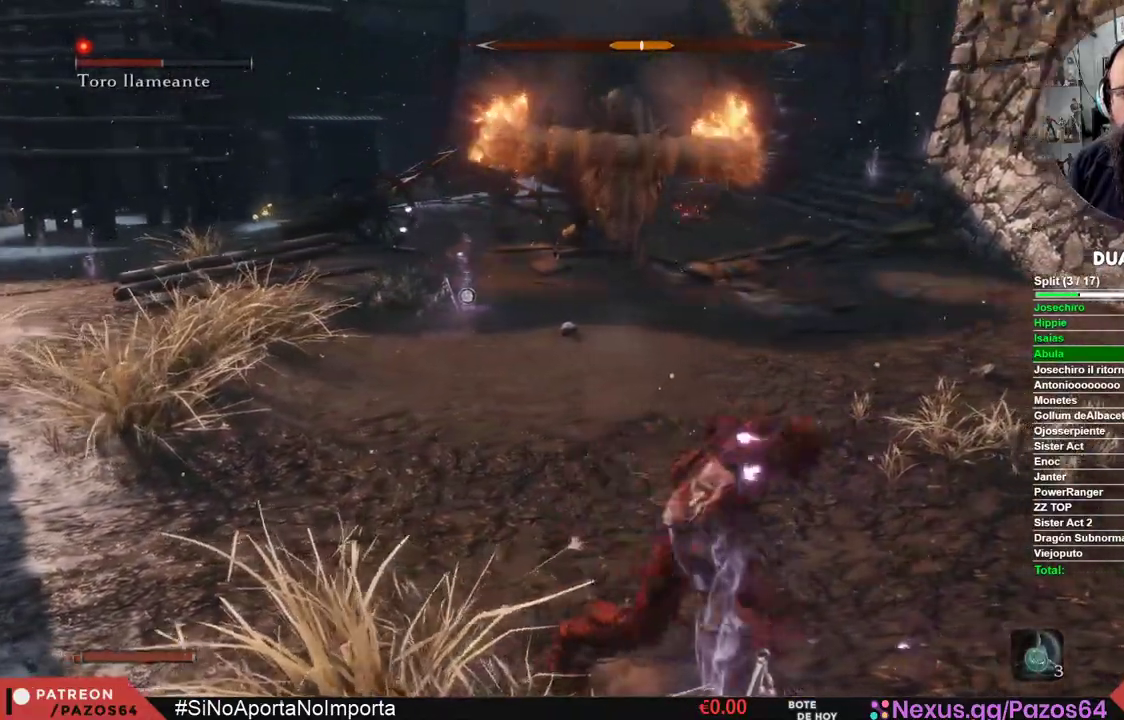
{"buttons": [], "left_stick": "right", "right_stick": "center", "events": [[50, "left_stick", "center"], [67, "right_stick", "left"], [200, "right_stick", "center"], [250, "left_stick", "right"], [350, "right_stick", "left"], [467, "right_stick", "center"]]}
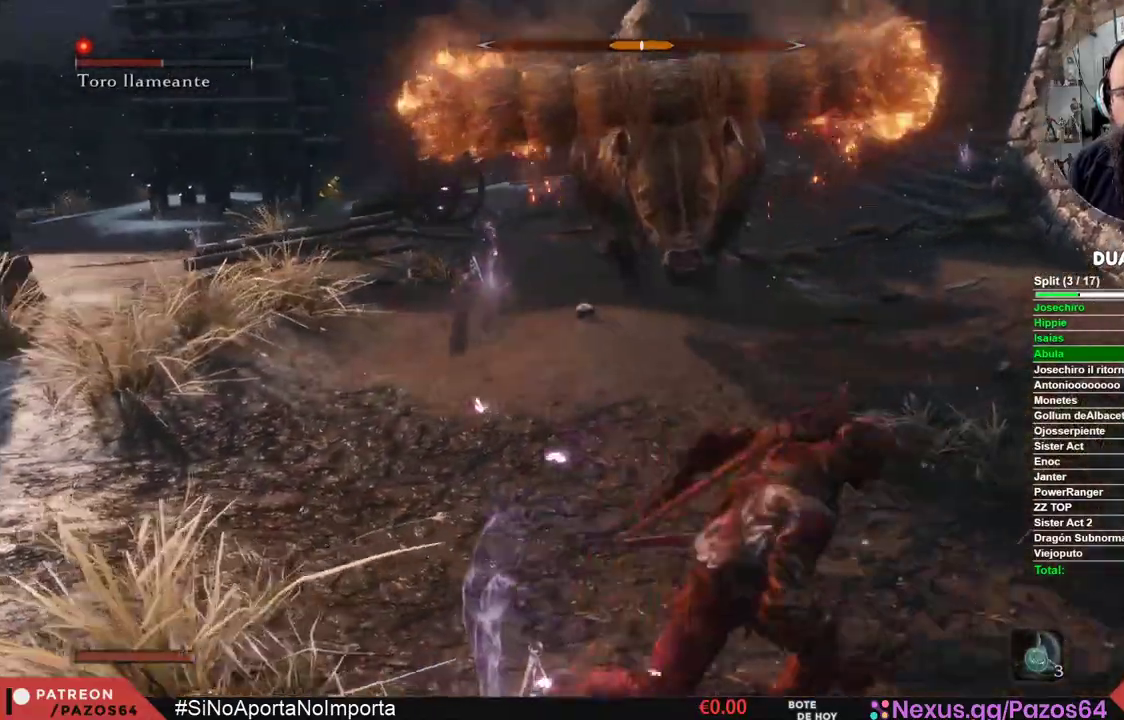
{"buttons": [], "left_stick": "up-right", "right_stick": "center", "events": [[467, "left_stick", "up-right"]]}
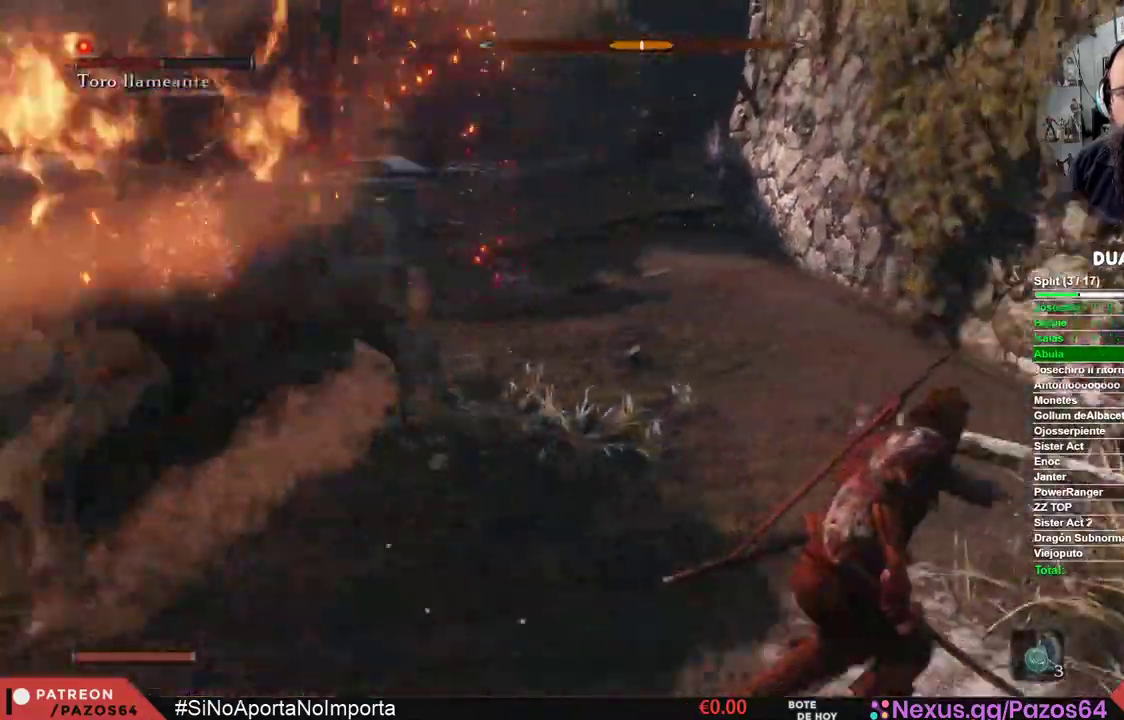
{"buttons": ["R3"], "left_stick": "up", "right_stick": "left", "events": [[17, "L2", "down"], [67, "B", "down"], [100, "L2", "up"], [200, "left_stick", "up"], [283, "B", "up"], [383, "right_stick", "left"], [450, "R3", "down"]]}
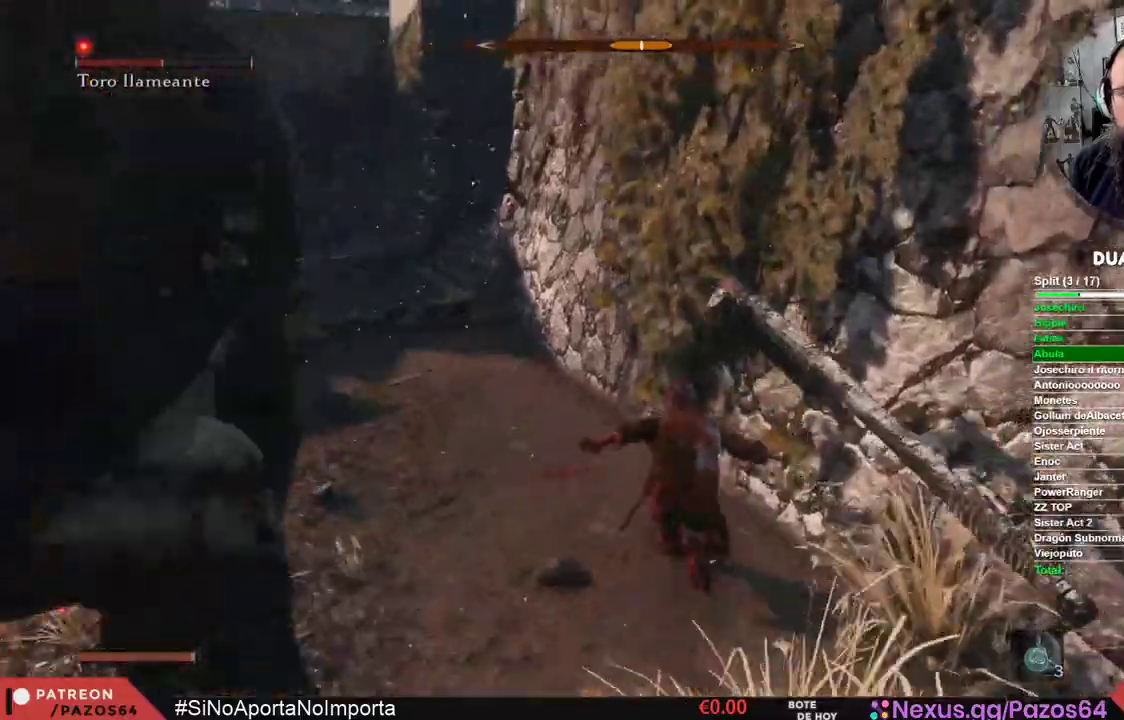
{"buttons": [], "left_stick": "left", "right_stick": "left", "events": [[100, "left_stick", "left"], [267, "R3", "up"]]}
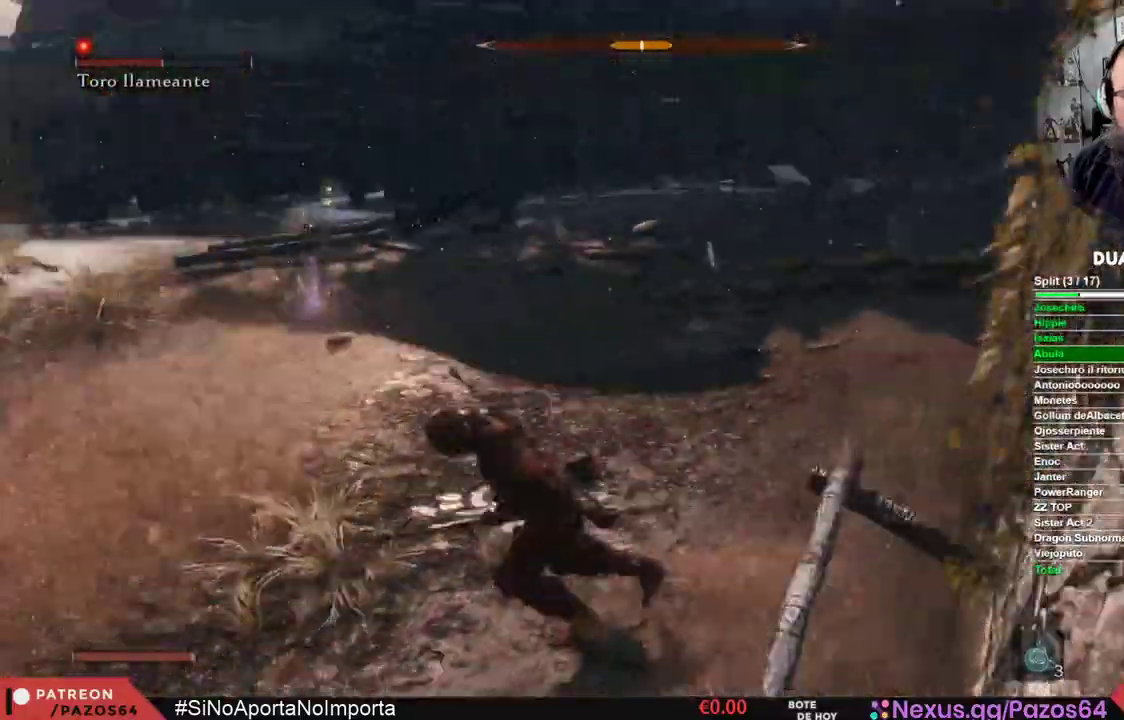
{"buttons": [], "left_stick": "up-left", "right_stick": "center", "events": [[333, "left_stick", "up-left"], [417, "right_stick", "center"]]}
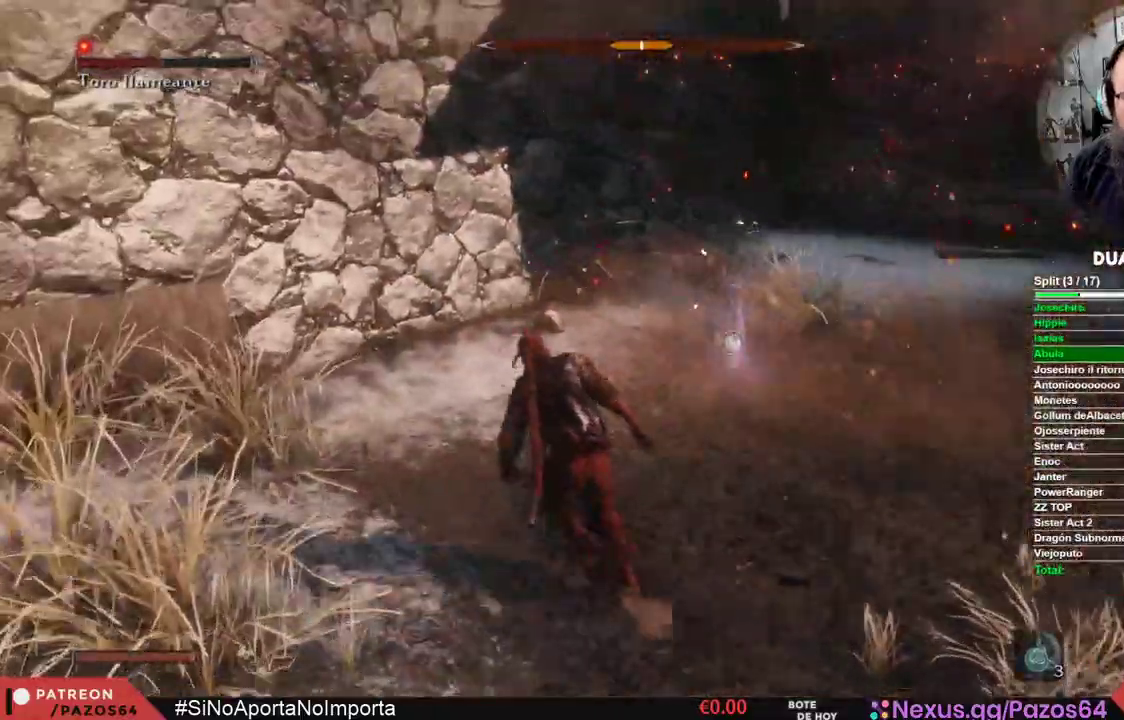
{"buttons": [], "left_stick": "up-right", "right_stick": "right"}
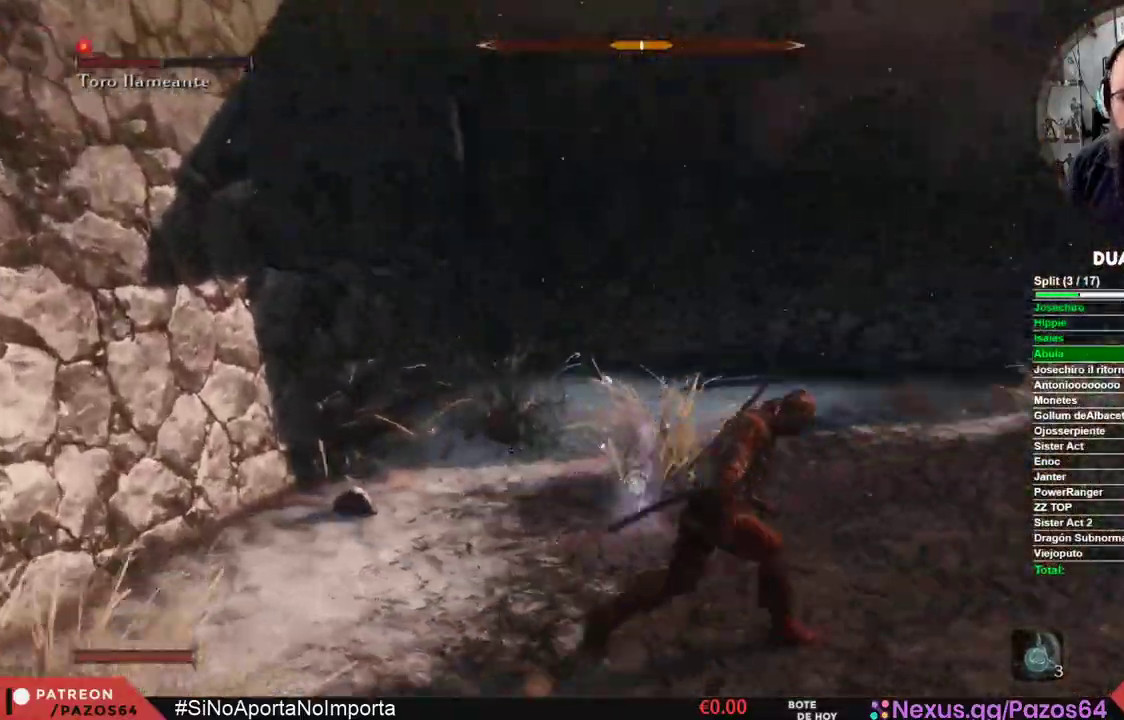
{"buttons": [], "left_stick": "up-left", "right_stick": "right"}
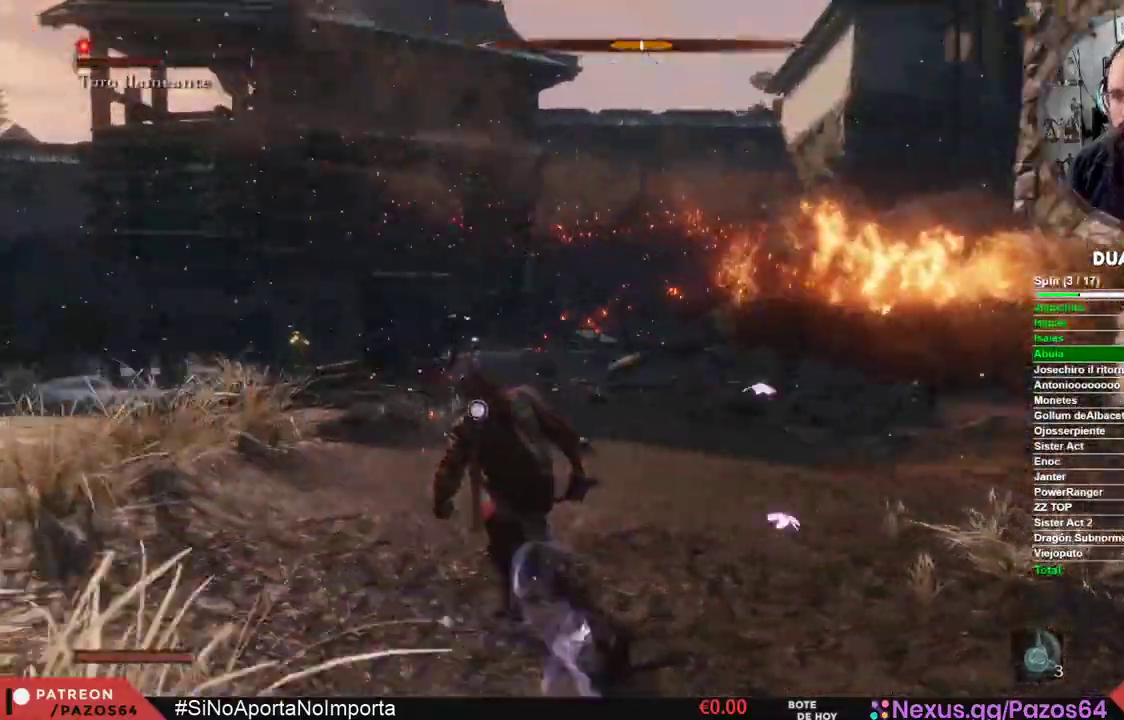
{"buttons": [], "left_stick": "up-left", "right_stick": "right", "events": []}
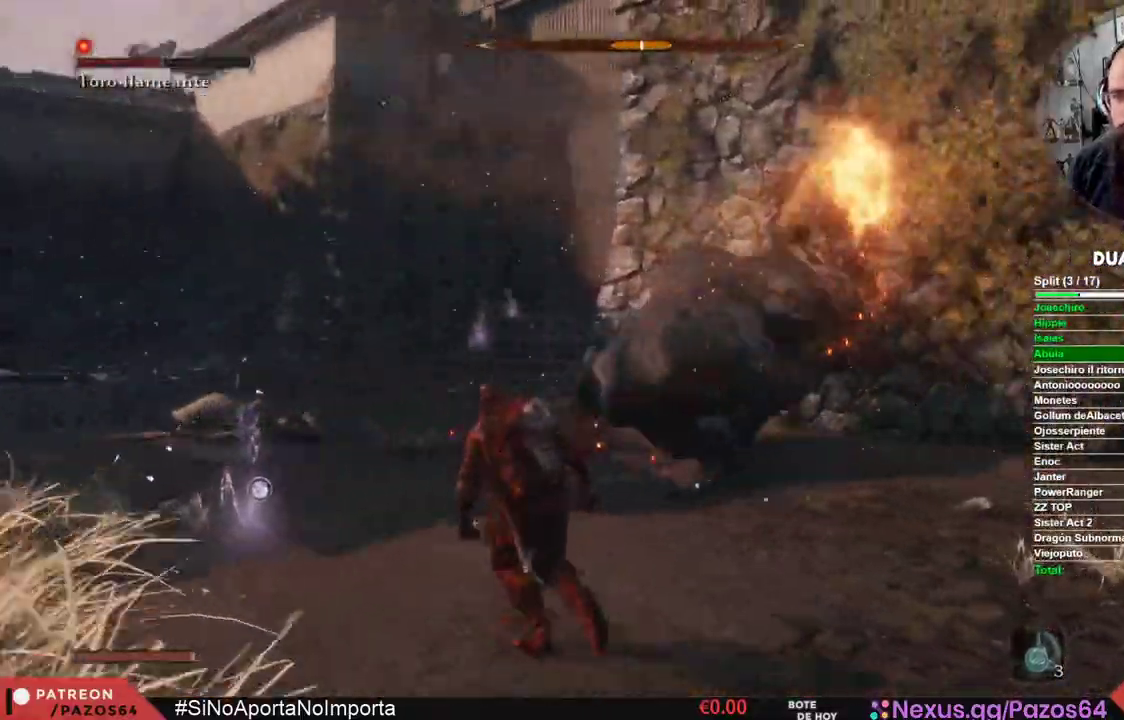
{"buttons": ["B"], "left_stick": "up", "right_stick": "center", "events": [[67, "right_stick", "center"], [117, "left_stick", "up"], [183, "B", "down"]]}
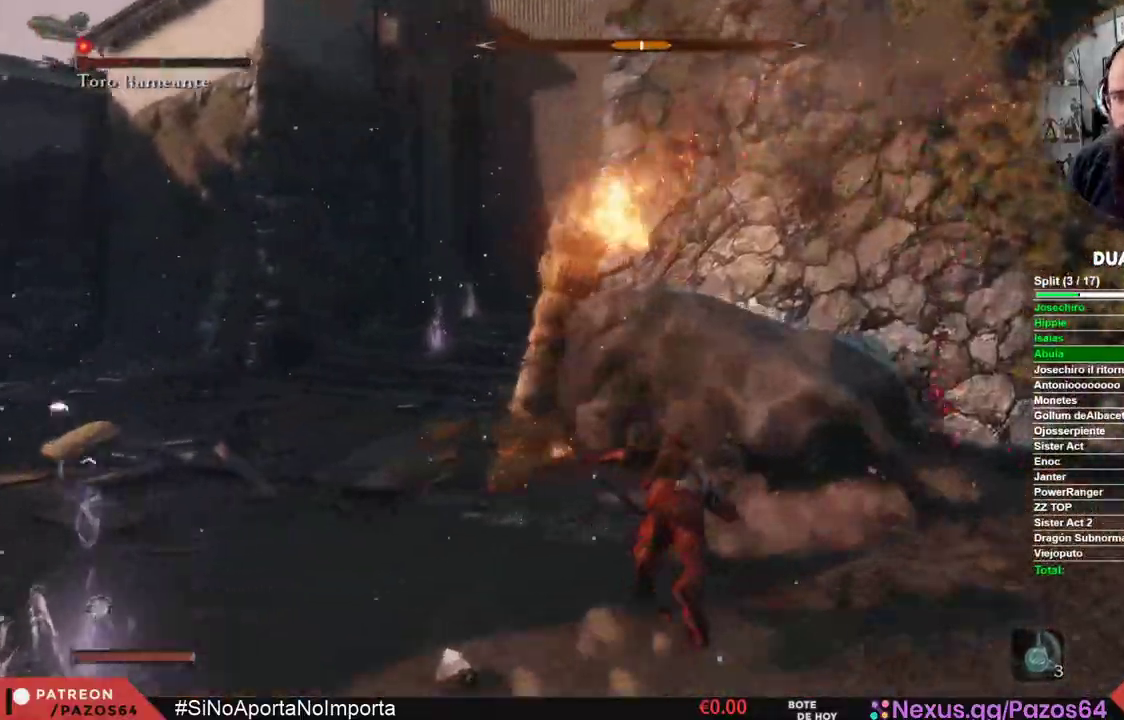
{"buttons": [], "left_stick": "up", "right_stick": "center", "events": [[83, "R1", "down"], [333, "R1", "up"], [400, "B", "up"]]}
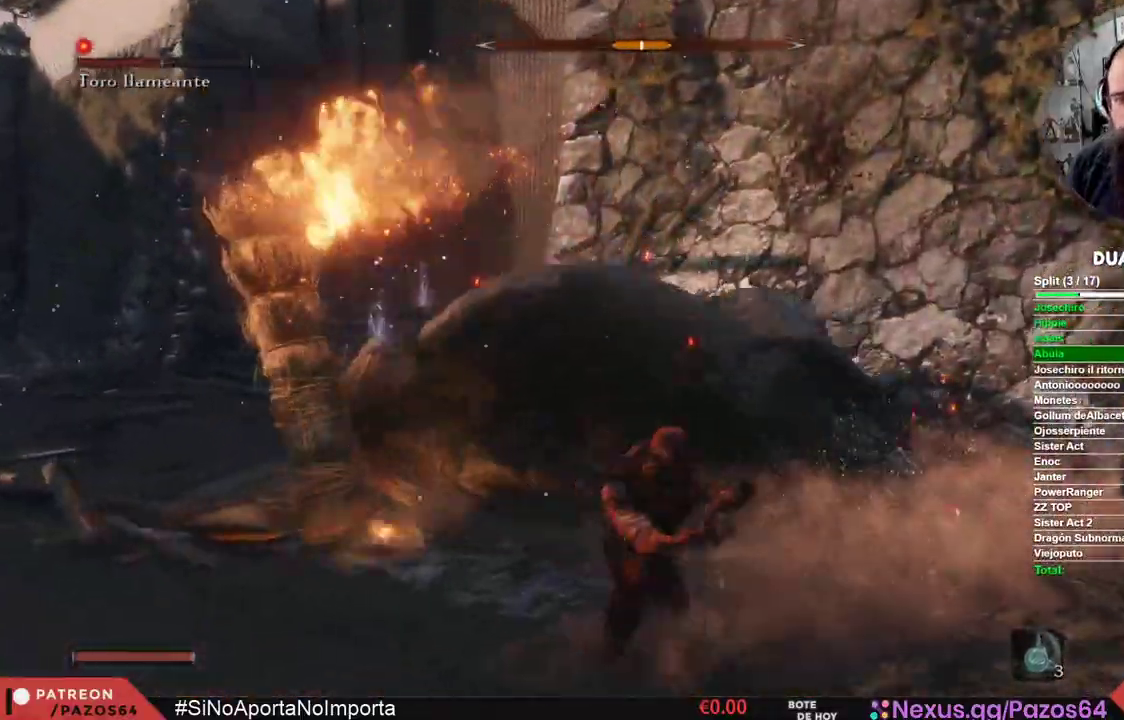
{"buttons": ["B", "R1"], "left_stick": "up", "right_stick": "left", "events": [[333, "B", "down"], [333, "R1", "down"], [383, "right_stick", "left"]]}
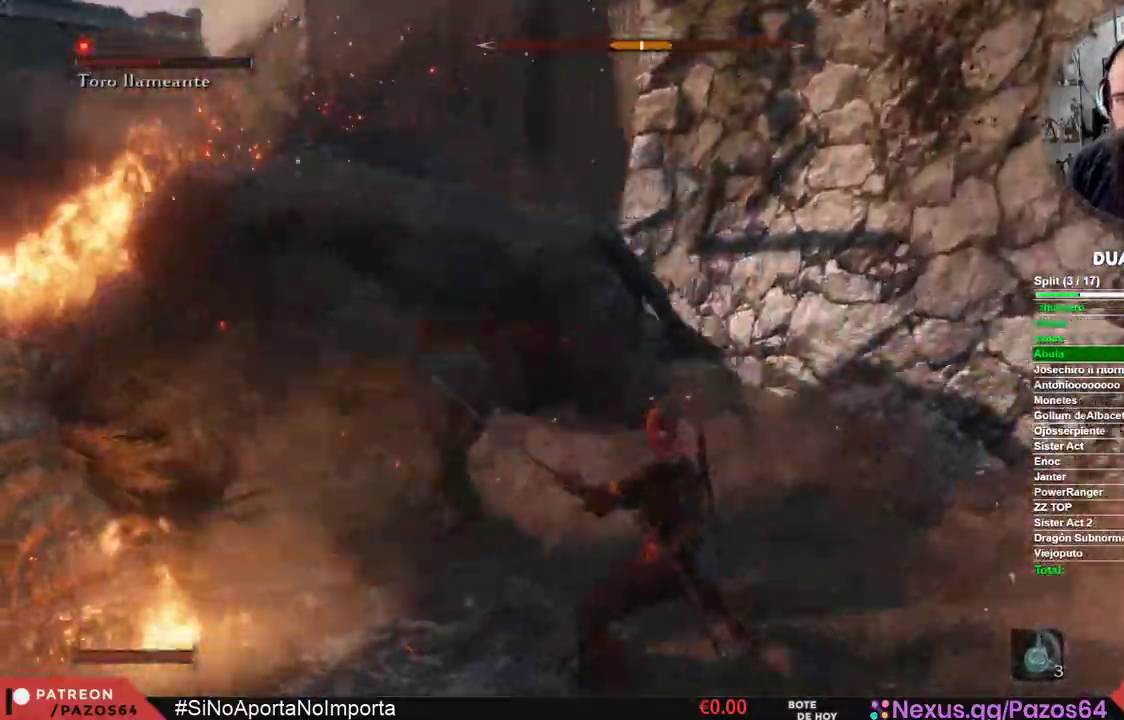
{"buttons": [], "left_stick": "up-left", "right_stick": "left", "events": [[17, "B", "up"], [17, "R1", "up"], [417, "left_stick", "up-left"]]}
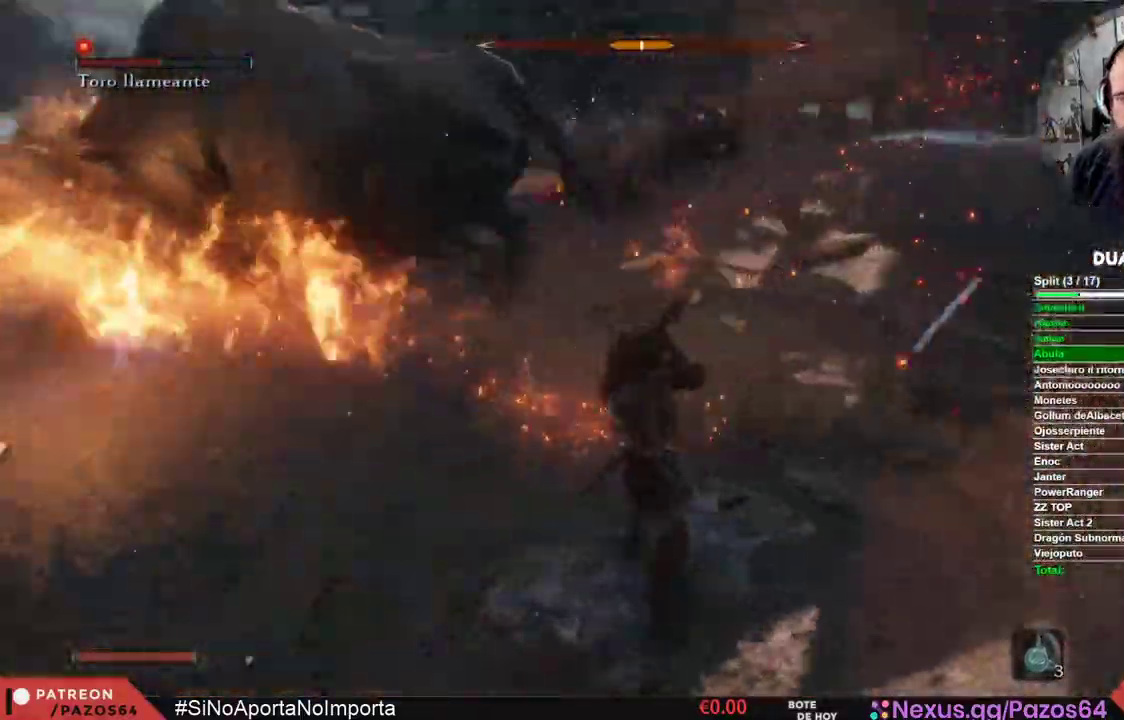
{"buttons": ["B"], "left_stick": "up", "right_stick": "center", "events": [[283, "left_stick", "up"], [317, "right_stick", "center"], [383, "B", "down"]]}
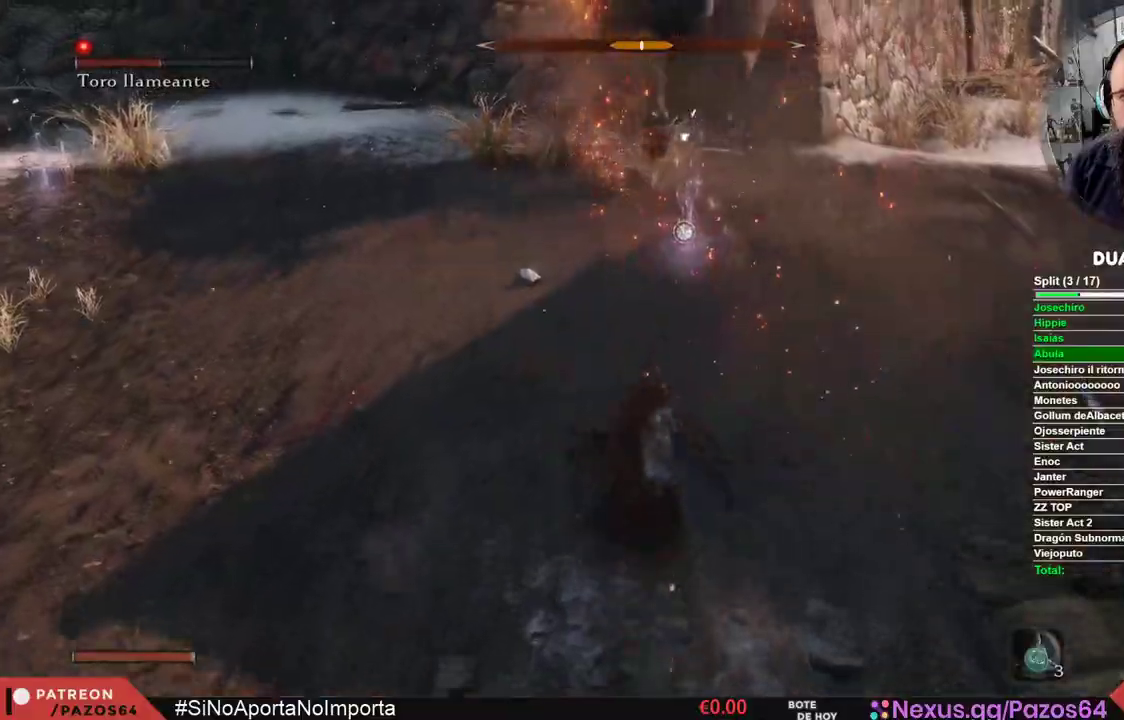
{"buttons": ["B"], "left_stick": "up", "right_stick": "center", "events": []}
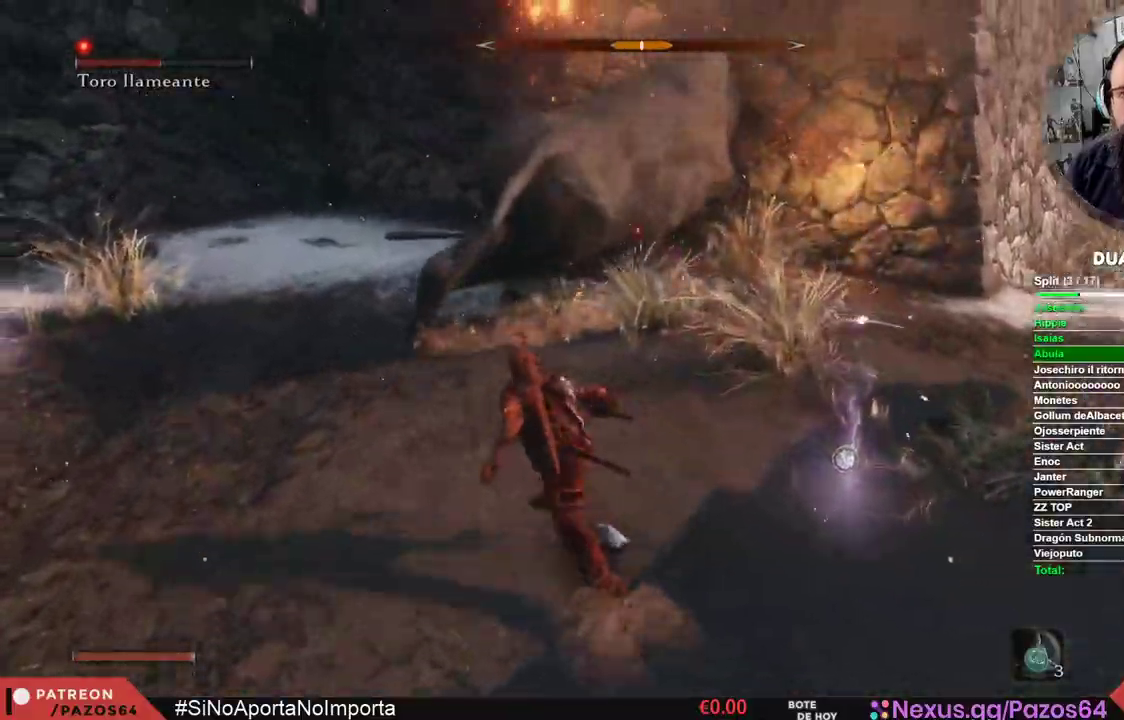
{"buttons": ["B", "R1"], "left_stick": "up", "right_stick": "center", "events": [[317, "R1", "down"]]}
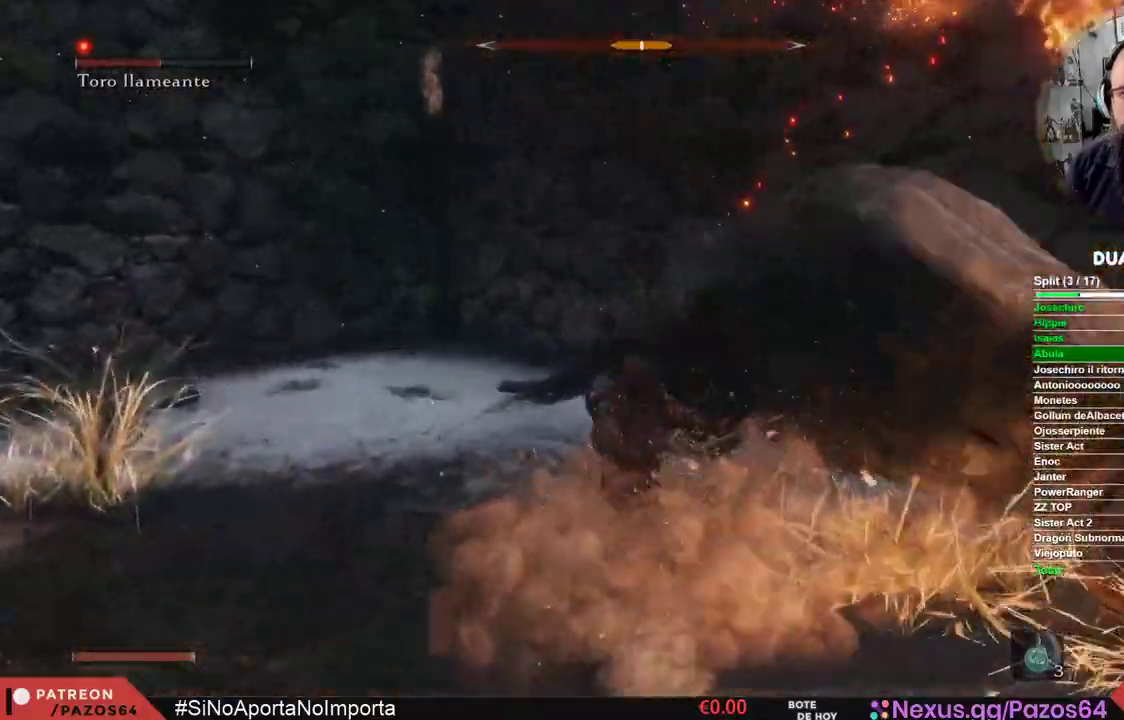
{"buttons": [], "left_stick": "up-right", "right_stick": "right", "events": [[67, "R1", "up"], [117, "B", "up"], [150, "left_stick", "up-right"], [317, "R1", "down"], [333, "right_stick", "right"], [467, "R1", "up"]]}
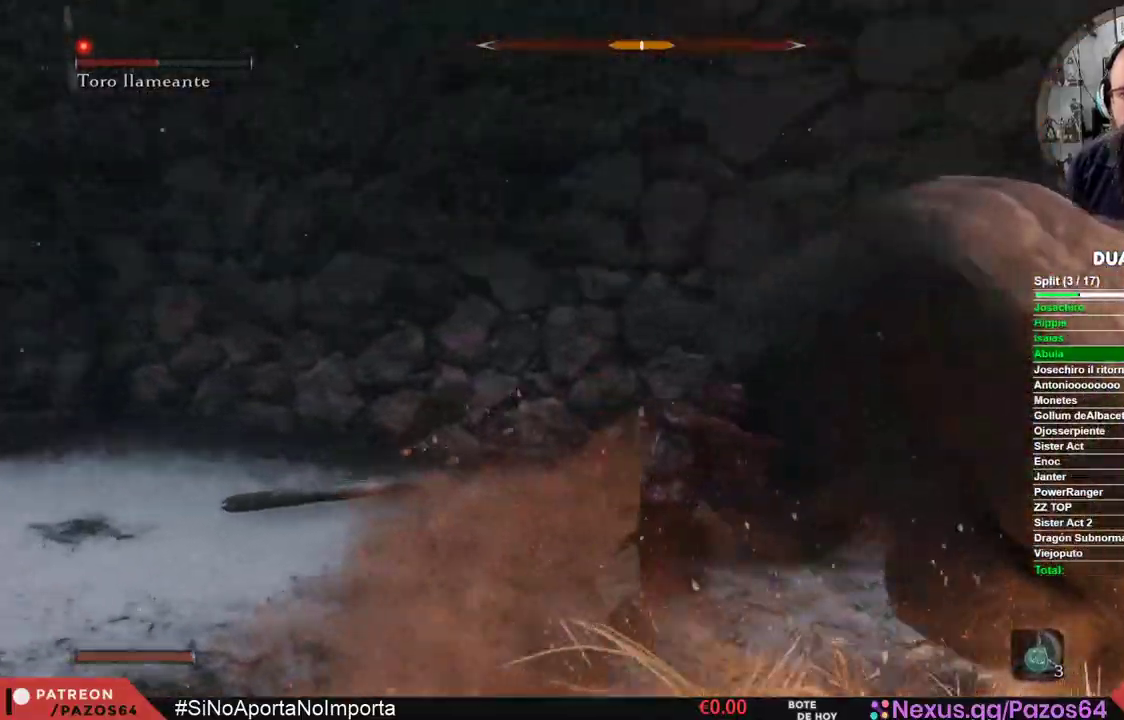
{"buttons": ["R1"], "left_stick": "up-right", "right_stick": "center"}
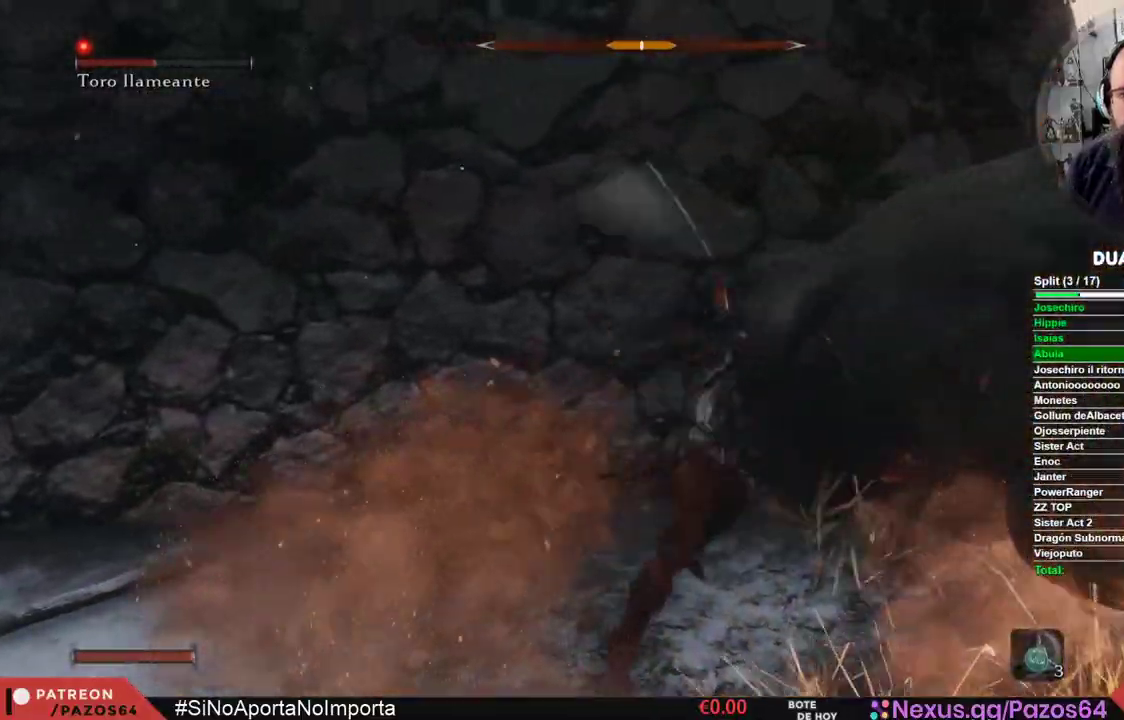
{"buttons": ["R1"], "left_stick": "up-right", "right_stick": "right", "events": [[33, "R1", "up"], [67, "R1", "down"], [83, "right_stick", "right"], [200, "R1", "up"], [250, "R1", "down"], [350, "R1", "up"], [400, "R1", "down"]]}
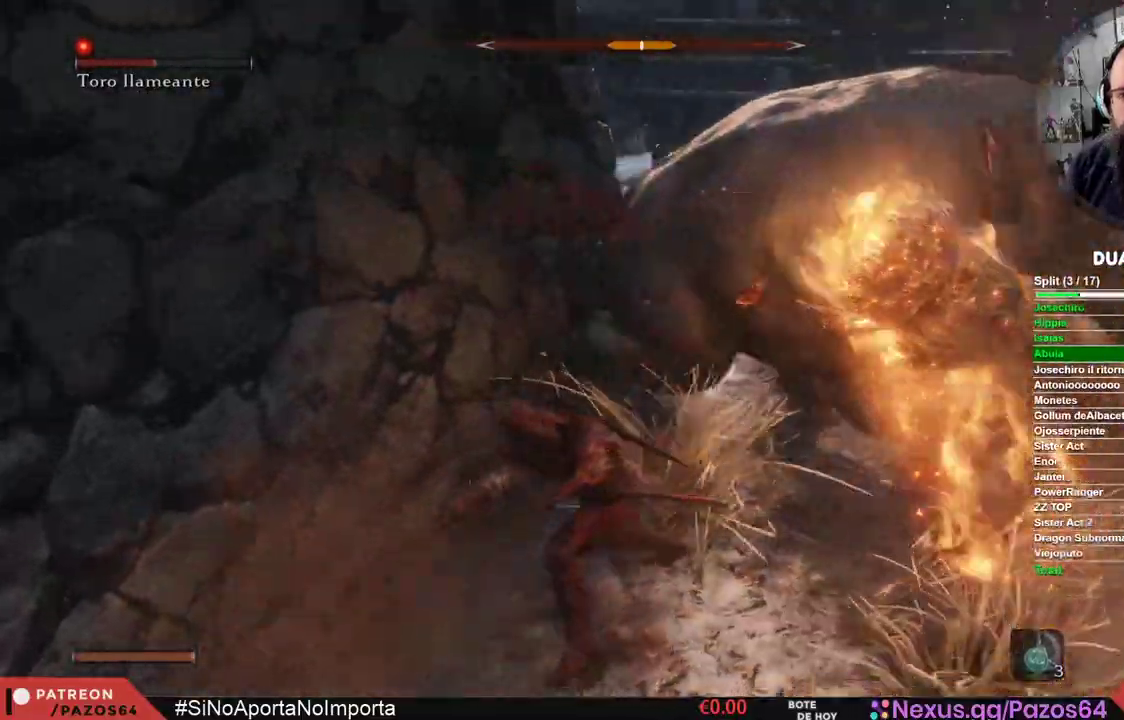
{"buttons": ["R1"], "left_stick": "up-right", "right_stick": "right", "events": [[33, "R1", "up"], [117, "R1", "down"], [200, "R1", "up"], [200, "right_stick", "center"], [267, "R1", "down"], [317, "right_stick", "right"], [400, "R1", "up"], [467, "R1", "down"]]}
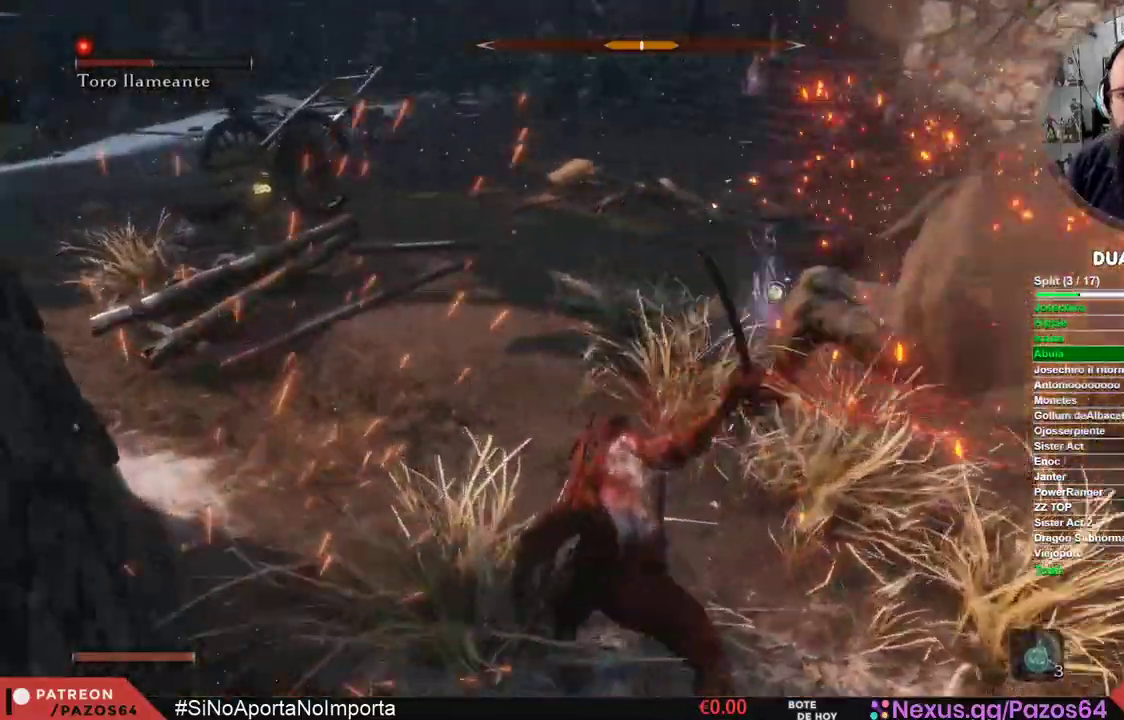
{"buttons": [], "left_stick": "up-right", "right_stick": "center", "events": [[83, "R1", "up"], [150, "R1", "down"], [250, "R1", "up"], [450, "right_stick", "center"]]}
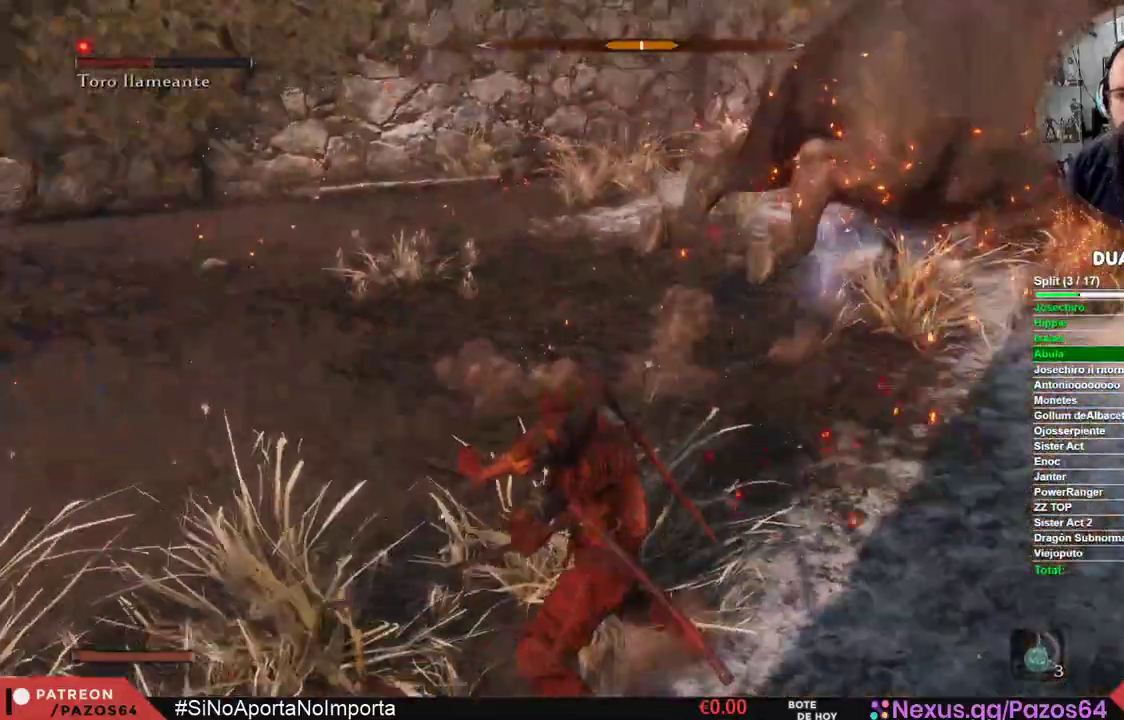
{"buttons": ["B"], "left_stick": "up", "right_stick": "center", "events": [[50, "B", "down"], [450, "left_stick", "up"]]}